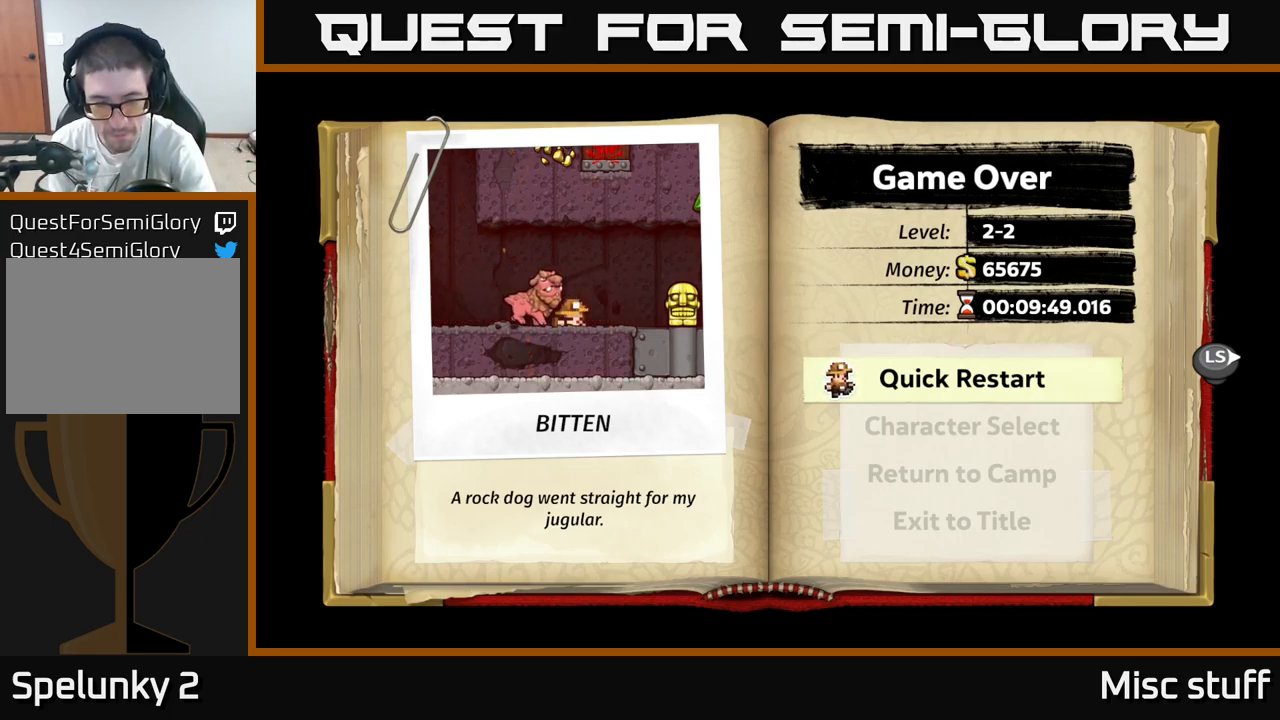
Gameplay with a controller (Xbox layout); each line is a JSON object with the inputs held at the frame after it. "events" lists button and stick changes between this image and that frame as [ms after this image, input, new state], when the widget could be followed in between. Not read: right_stick.
{"buttons": [], "left_stick": "center", "events": [[300, "A", "down"], [500, "A", "up"]]}
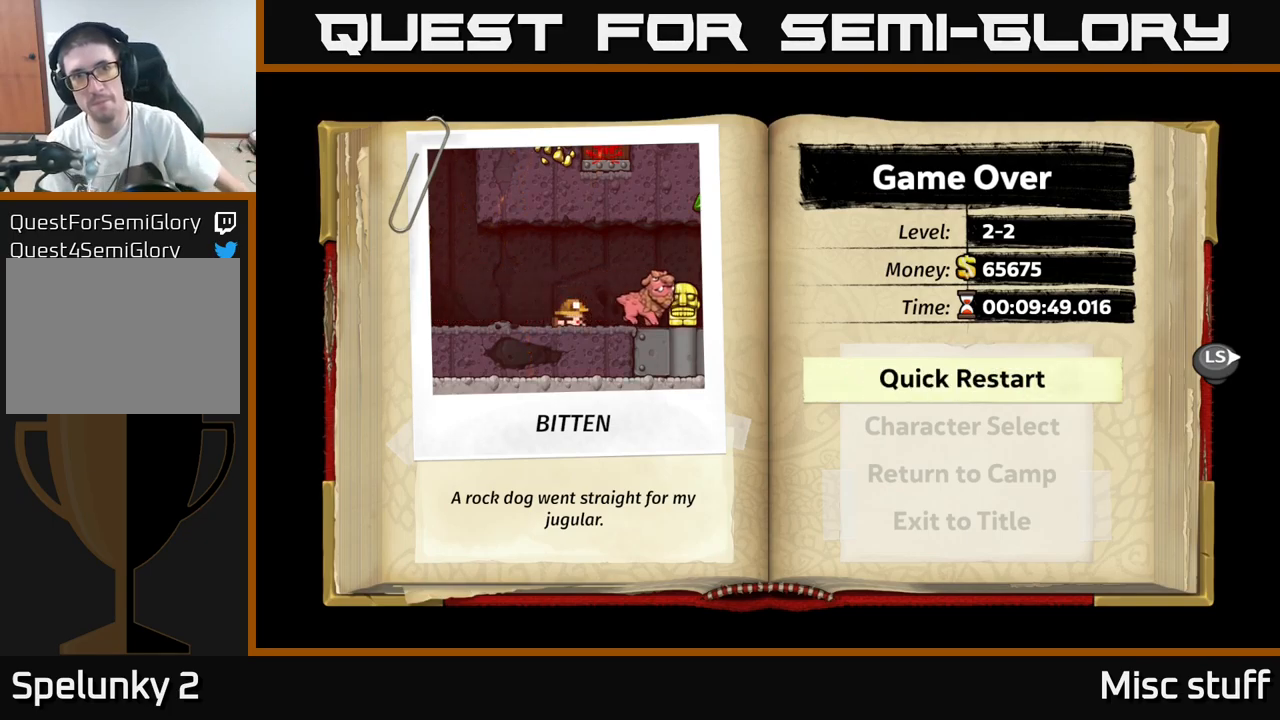
{"buttons": [], "left_stick": "center", "events": []}
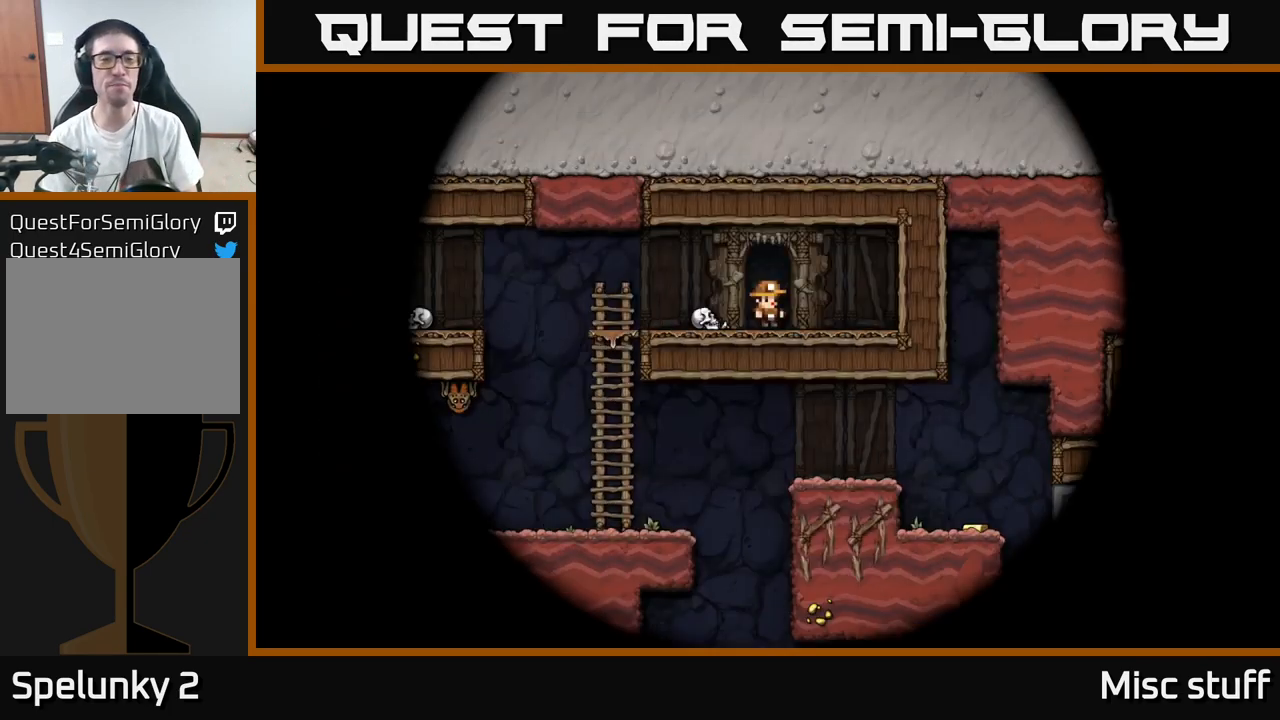
{"buttons": [], "left_stick": "center", "events": []}
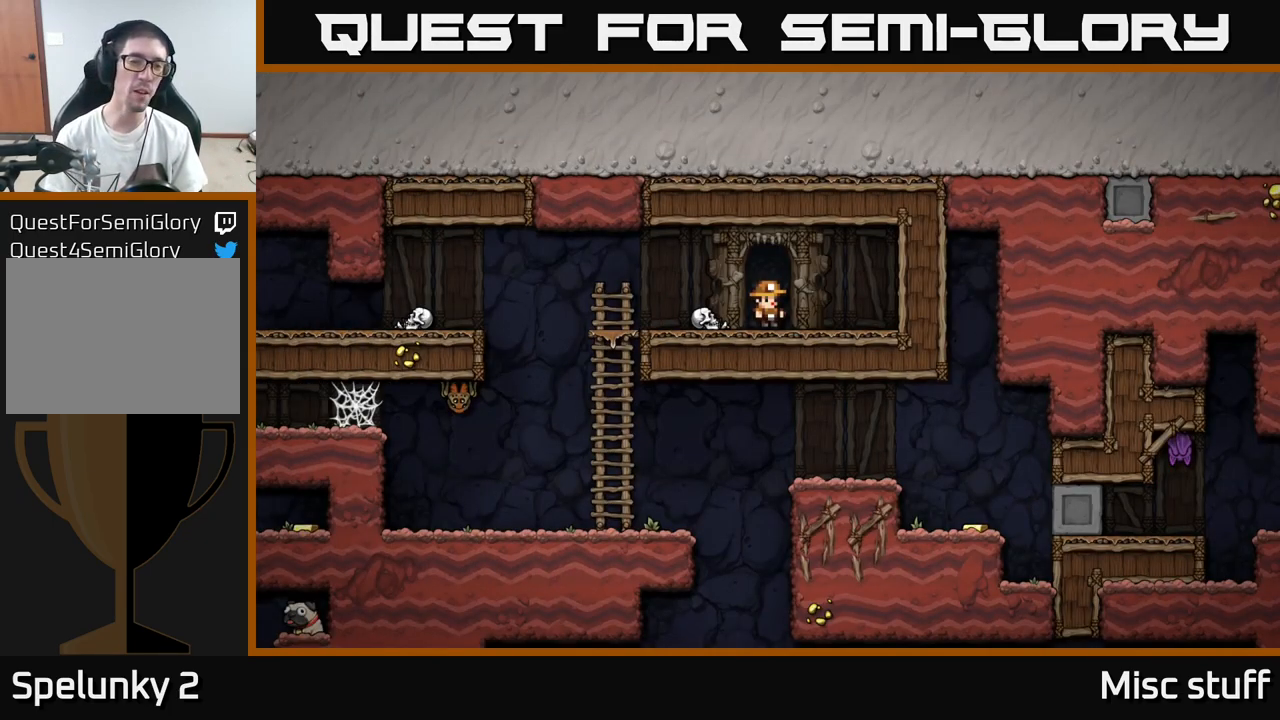
{"buttons": ["A", "DPAD_LEFT"], "left_stick": "center", "events": [[83, "DPAD_LEFT", "down"], [250, "DPAD_LEFT", "up"], [383, "DPAD_LEFT", "down"], [483, "A", "down"]]}
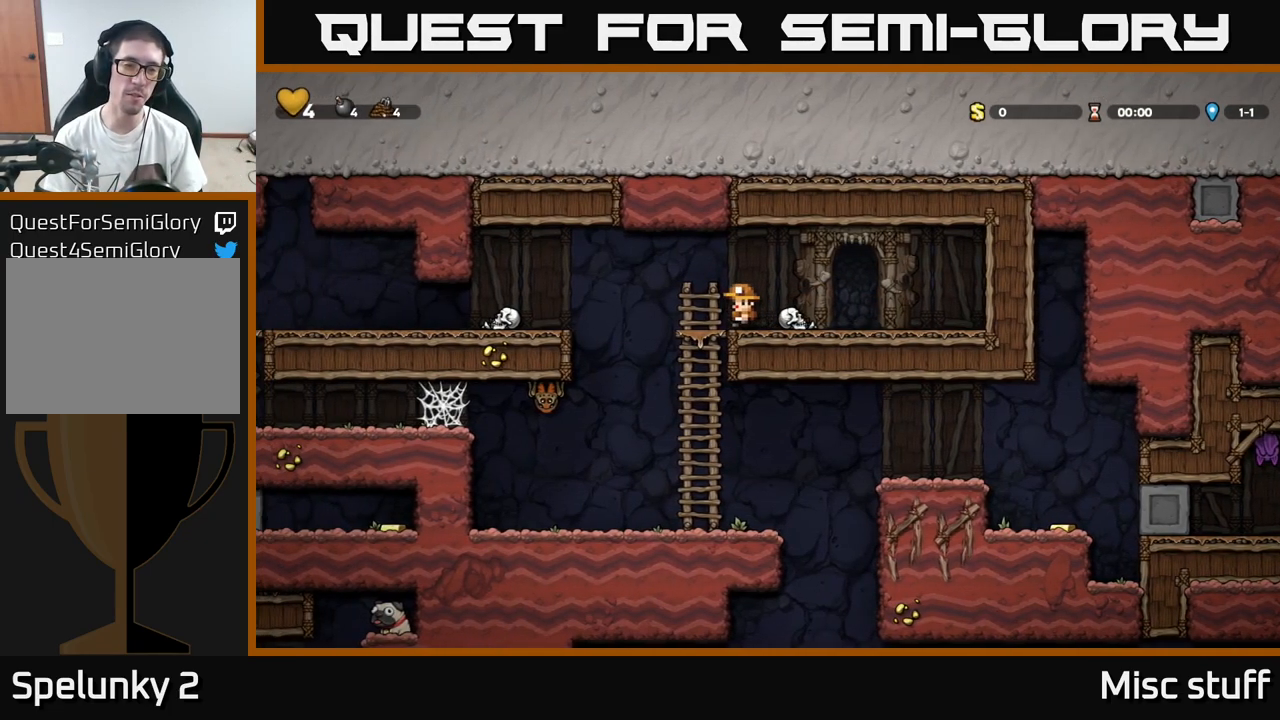
{"buttons": ["DPAD_LEFT"], "left_stick": "center", "events": [[467, "A", "up"]]}
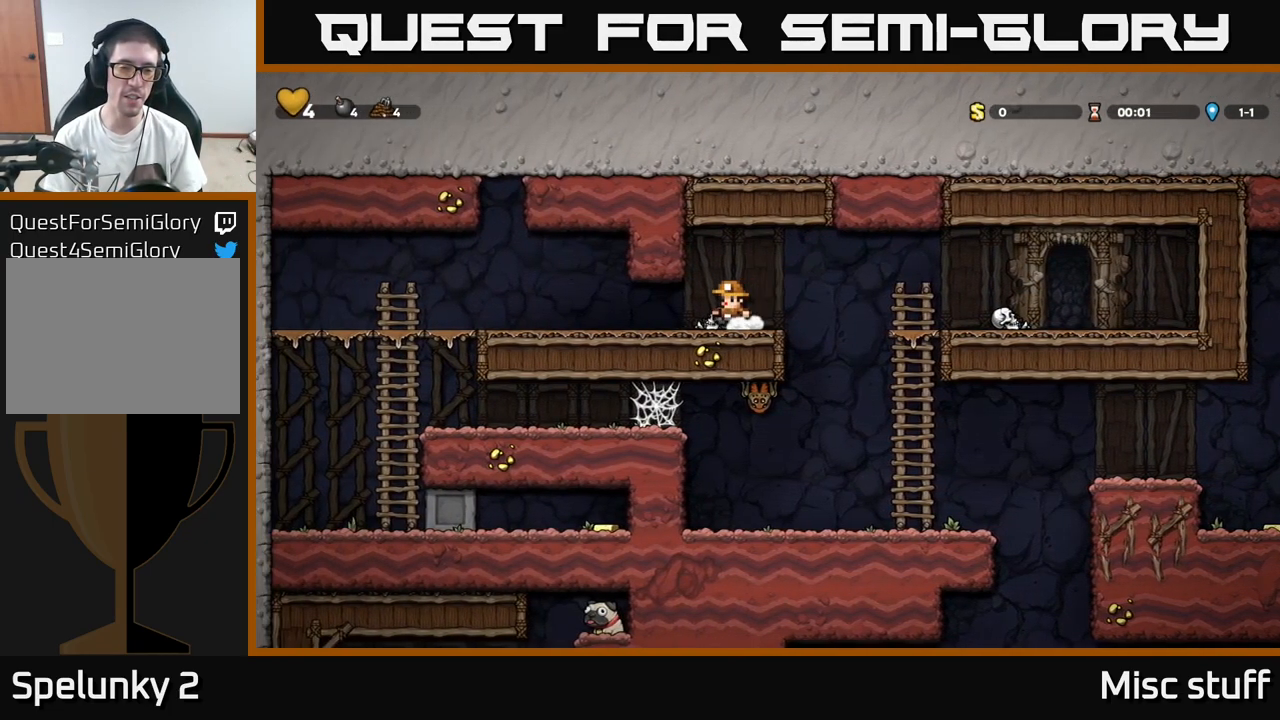
{"buttons": ["DPAD_LEFT"], "left_stick": "center", "events": []}
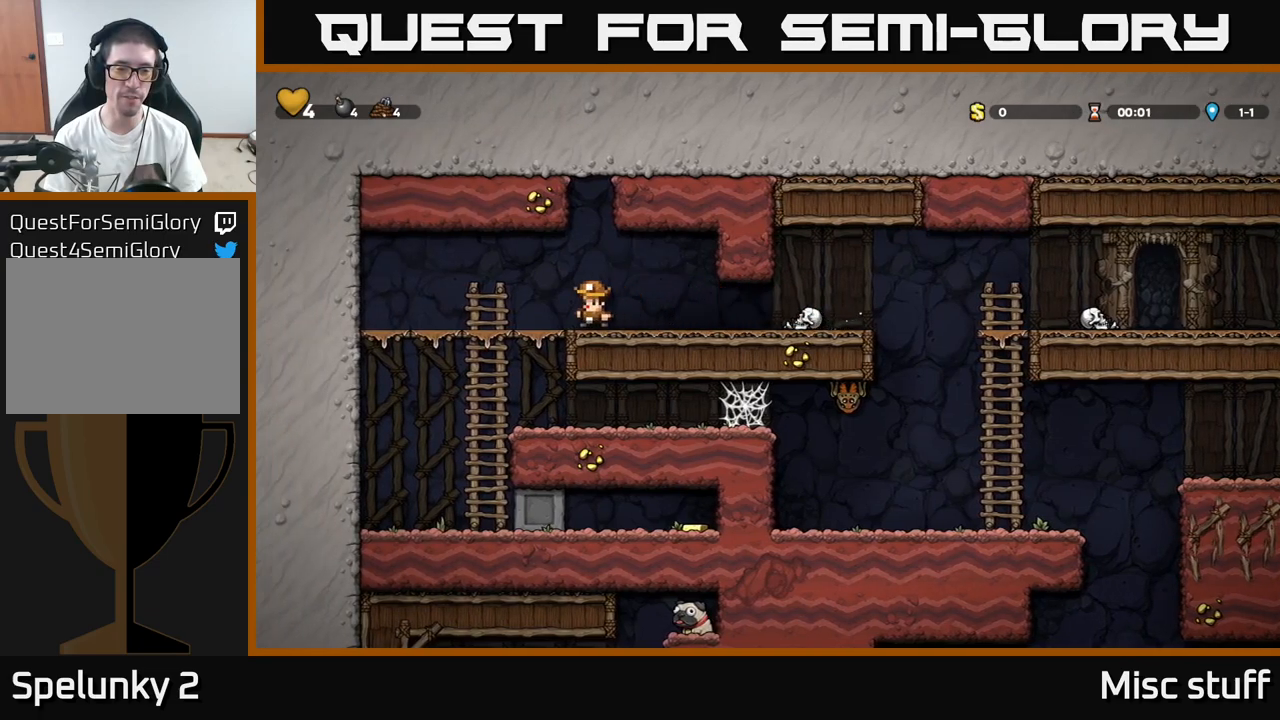
{"buttons": [], "left_stick": "center", "events": [[184, "DPAD_DOWN", "down"], [184, "DPAD_LEFT", "up"], [250, "A", "down"], [350, "A", "up"], [350, "DPAD_DOWN", "up"]]}
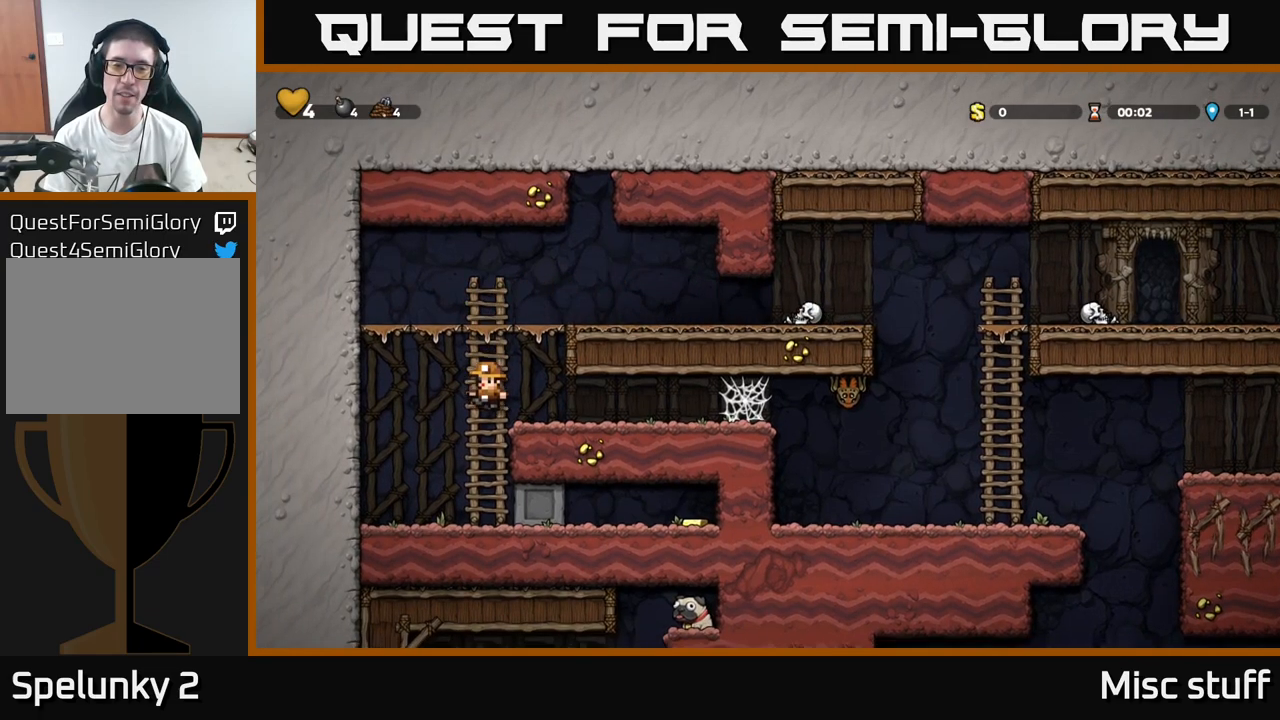
{"buttons": ["DPAD_LEFT"], "left_stick": "center", "events": [[100, "DPAD_RIGHT", "down"], [400, "DPAD_RIGHT", "up"], [434, "DPAD_LEFT", "down"]]}
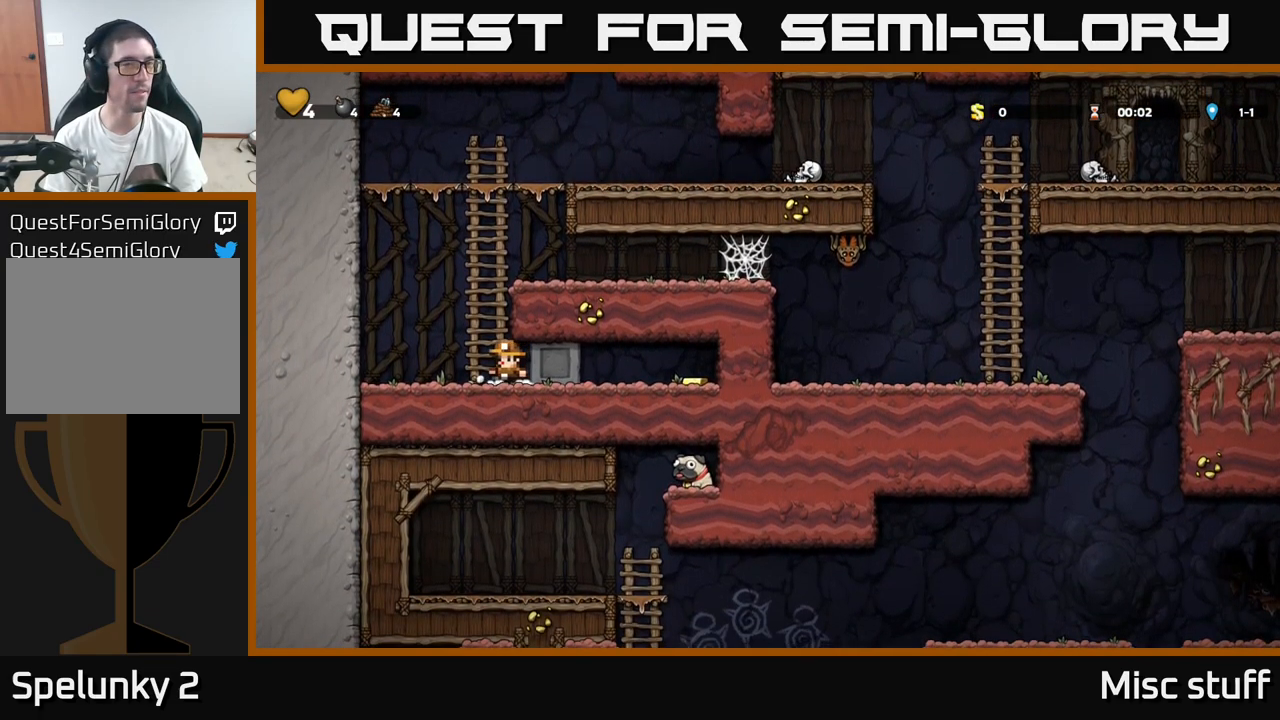
{"buttons": ["A", "DPAD_RIGHT"], "left_stick": "center", "events": [[100, "A", "down"], [100, "DPAD_LEFT", "up"], [134, "DPAD_RIGHT", "down"], [317, "A", "up"], [467, "A", "down"]]}
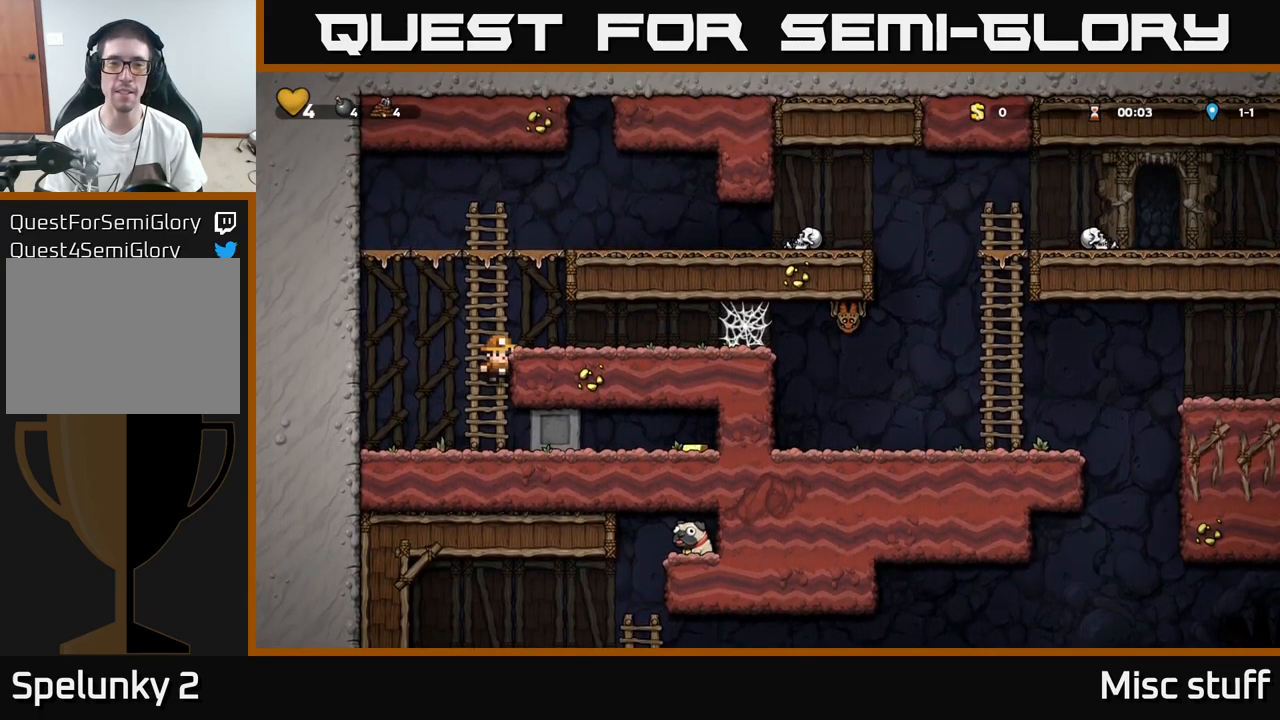
{"buttons": ["DPAD_RIGHT"], "left_stick": "center", "events": [[150, "A", "up"]]}
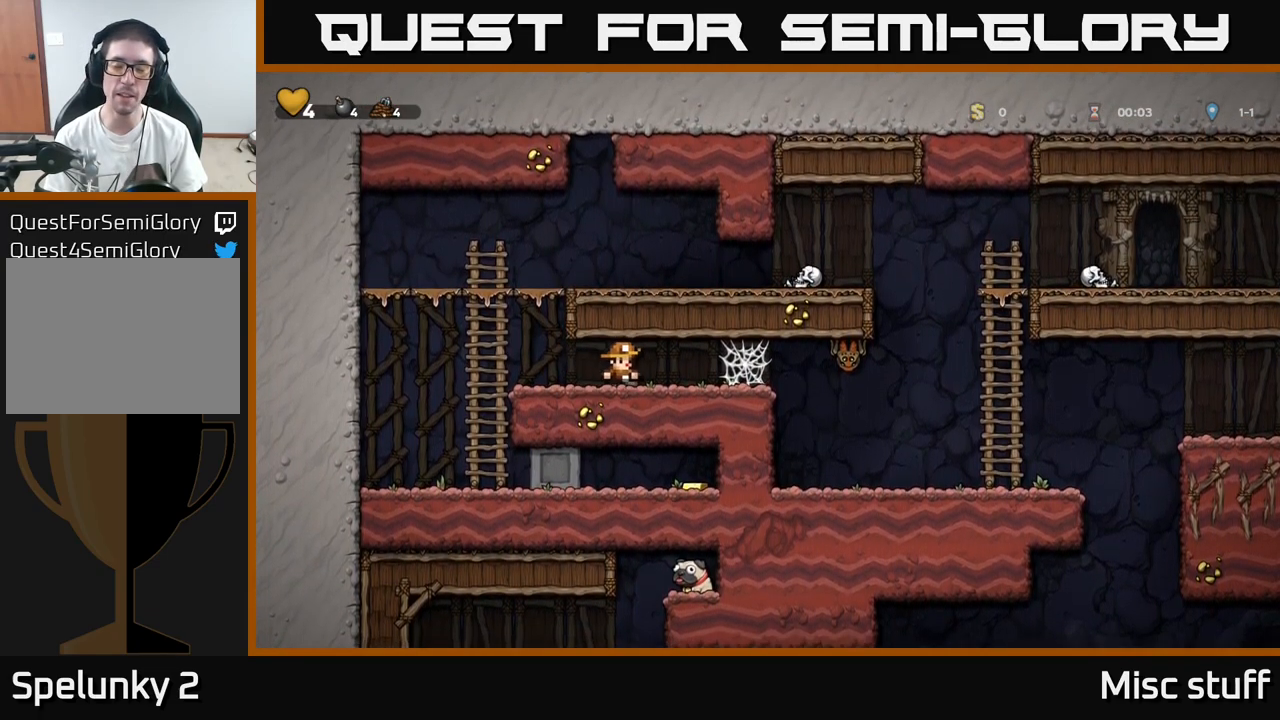
{"buttons": ["X", "DPAD_RIGHT"], "left_stick": "center", "events": [[167, "A", "down"], [200, "X", "down"], [250, "A", "up"], [317, "X", "up"], [334, "A", "down"], [417, "X", "down"], [467, "A", "up"]]}
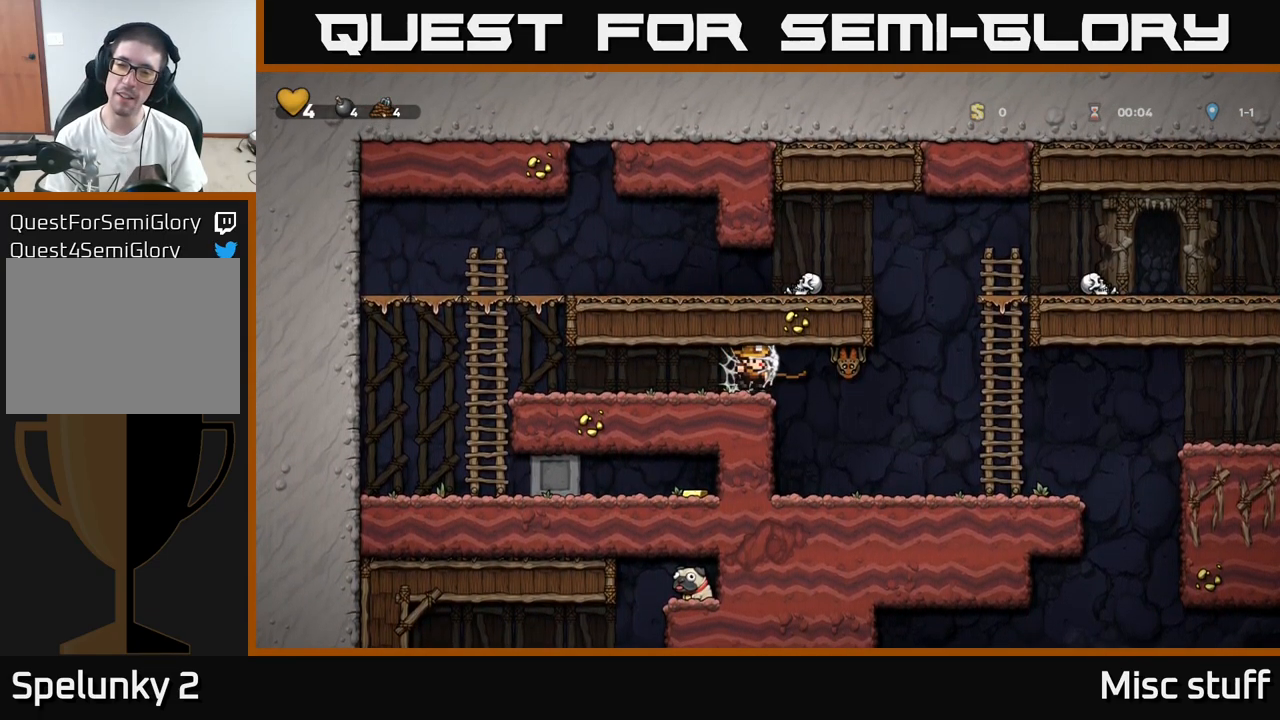
{"buttons": [], "left_stick": "center", "events": [[17, "X", "up"], [84, "A", "down"], [84, "X", "down"], [184, "A", "up"], [184, "X", "up"], [200, "A", "down"], [200, "DPAD_RIGHT", "up"], [234, "A", "up"], [267, "X", "down"], [384, "X", "up"]]}
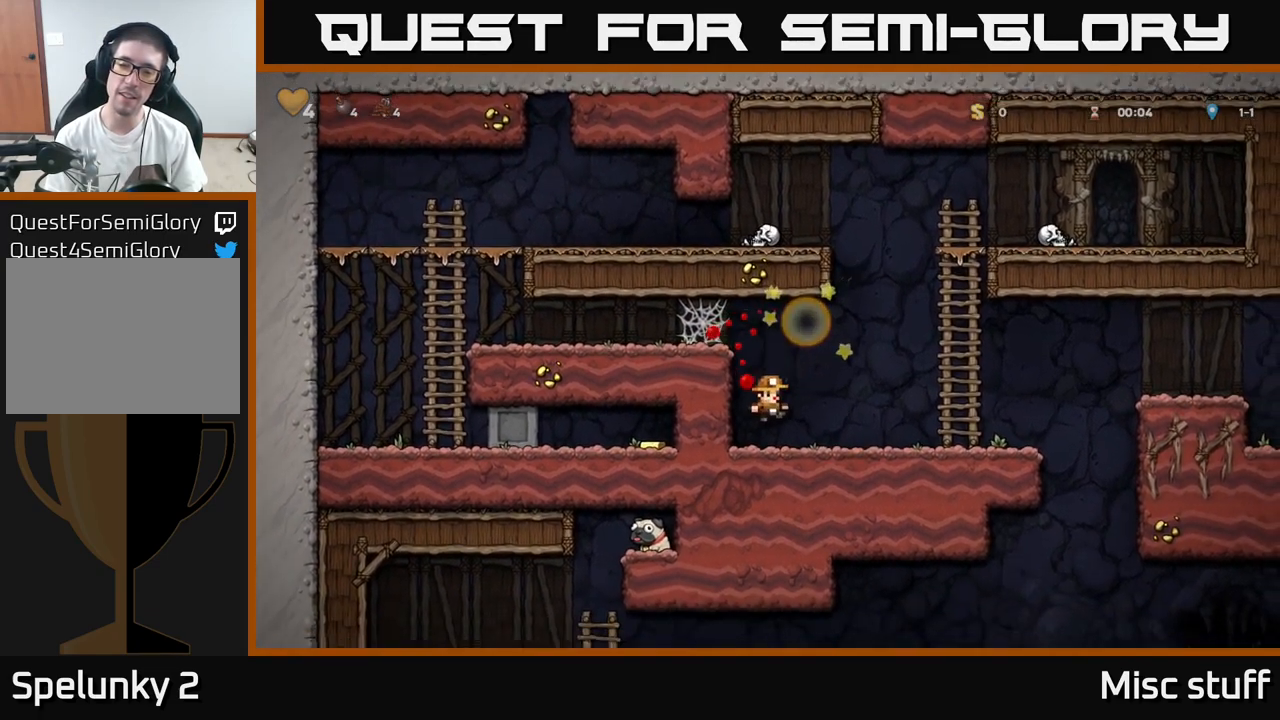
{"buttons": ["DPAD_RIGHT"], "left_stick": "center", "events": [[84, "DPAD_RIGHT", "down"]]}
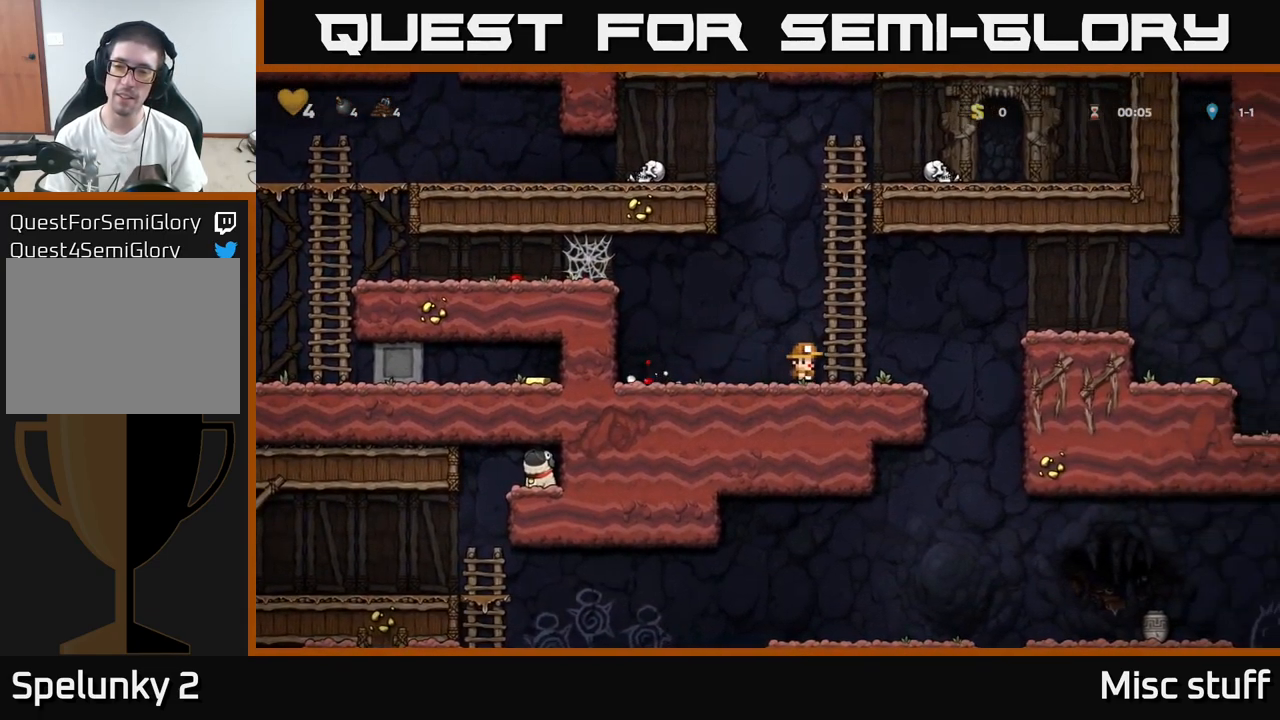
{"buttons": ["DPAD_RIGHT"], "left_stick": "center", "events": [[167, "A", "down"], [400, "A", "up"]]}
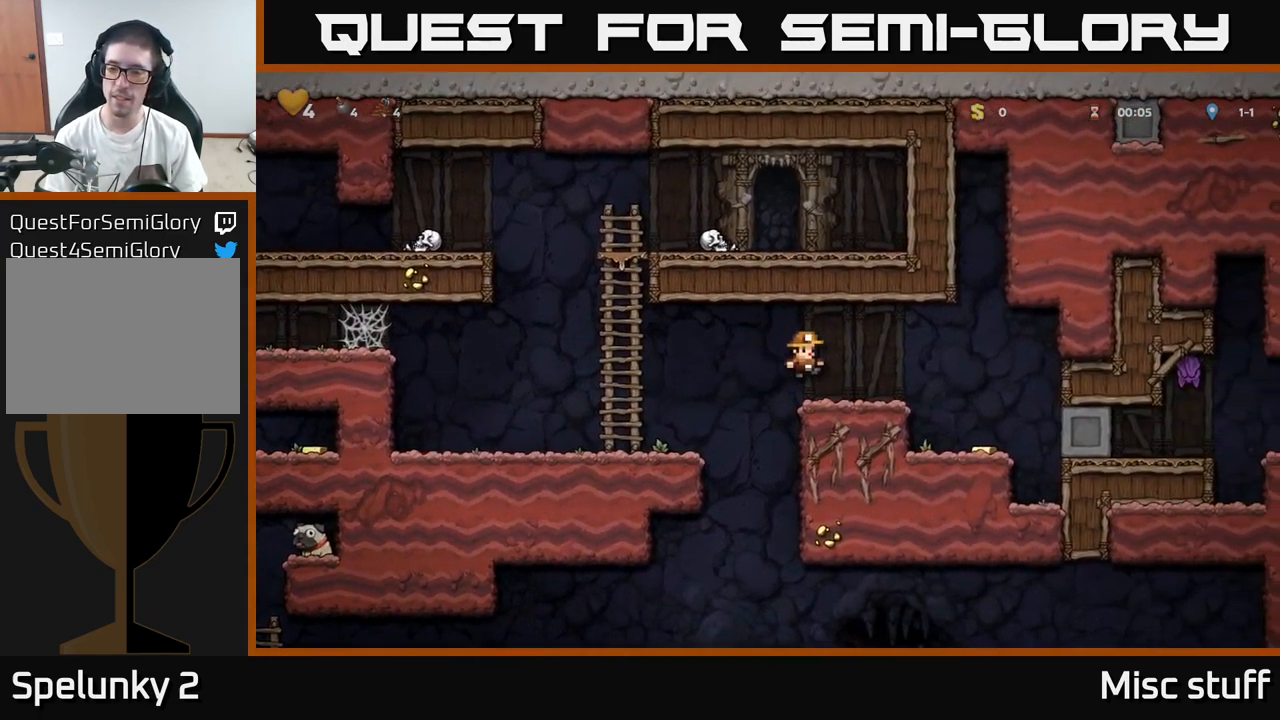
{"buttons": ["DPAD_RIGHT"], "left_stick": "center", "events": [[250, "DPAD_RIGHT", "up"], [500, "DPAD_RIGHT", "down"]]}
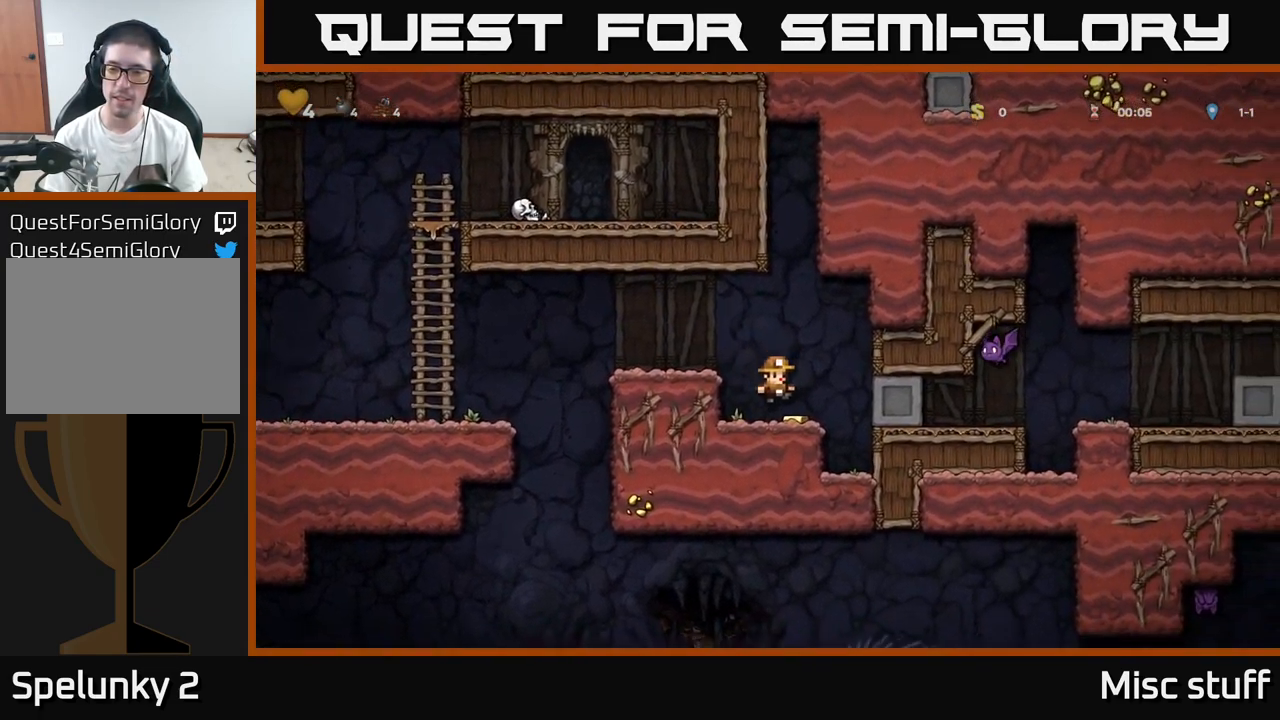
{"buttons": ["A", "DPAD_LEFT"], "left_stick": "center", "events": [[133, "DPAD_RIGHT", "up"], [166, "A", "down"], [183, "DPAD_LEFT", "down"]]}
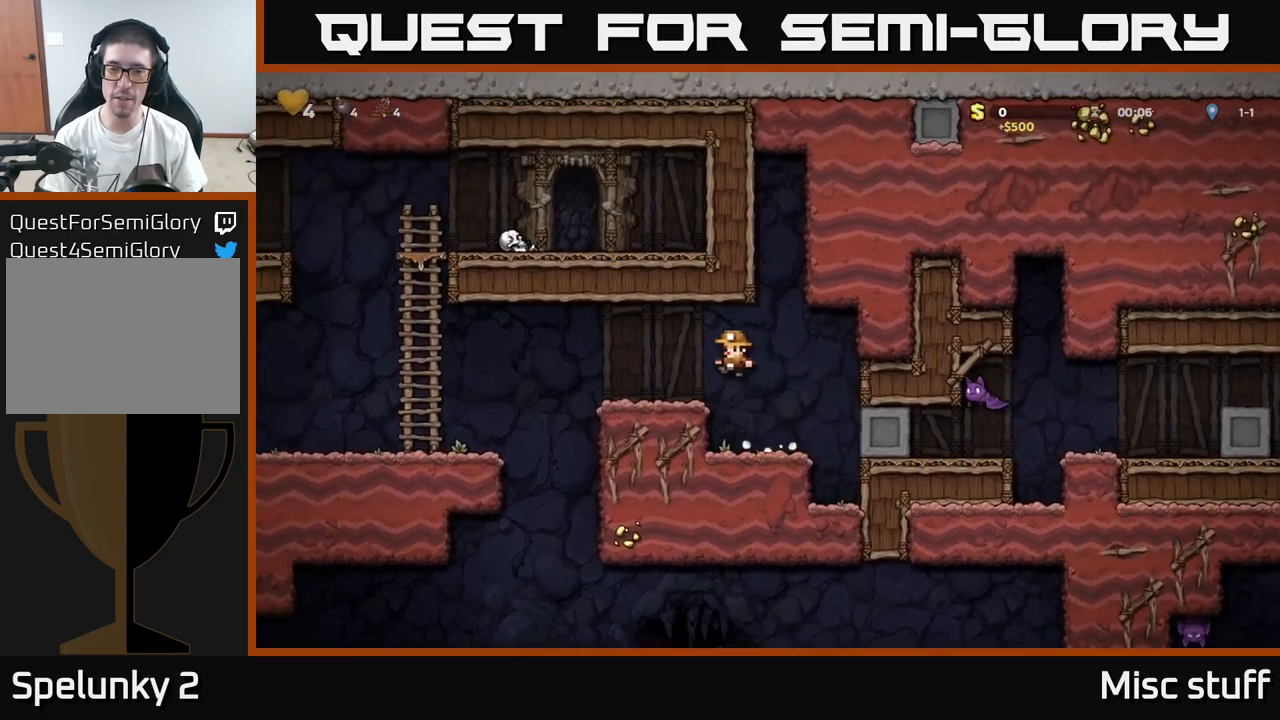
{"buttons": ["DPAD_LEFT"], "left_stick": "center", "events": [[66, "A", "up"]]}
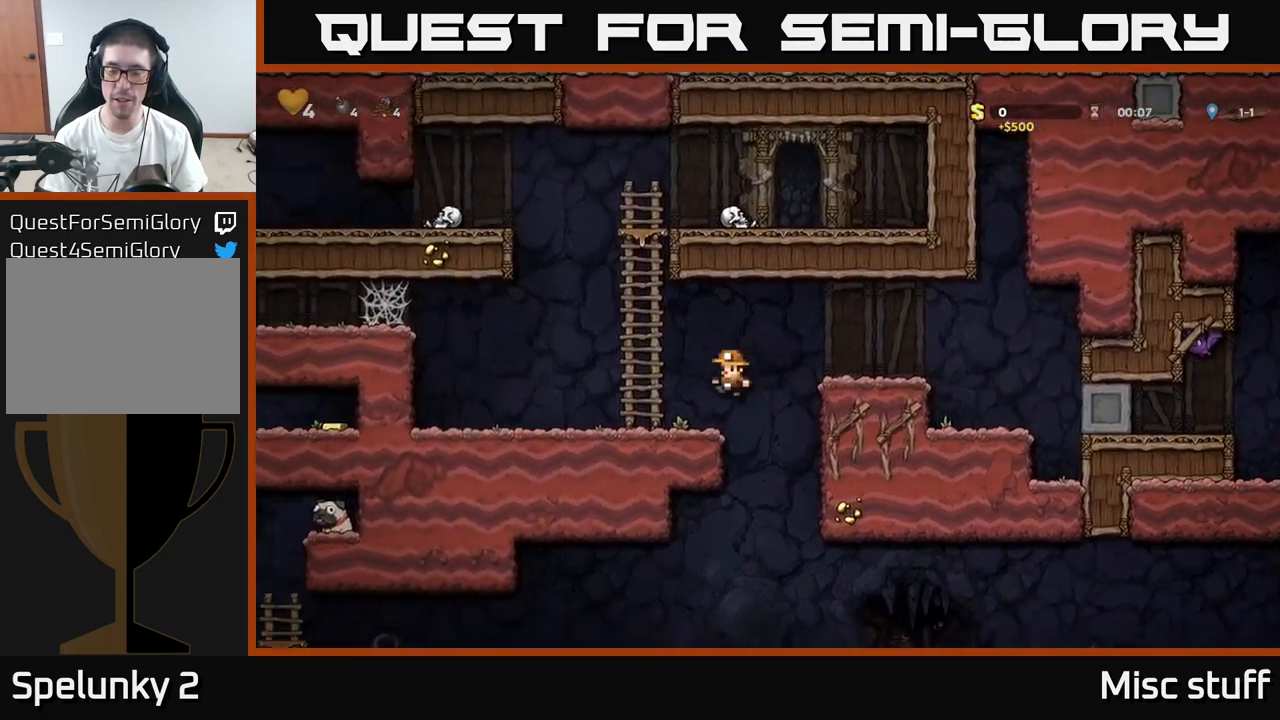
{"buttons": ["DPAD_LEFT"], "left_stick": "center", "events": [[66, "DPAD_LEFT", "up"], [116, "DPAD_RIGHT", "down"], [333, "DPAD_RIGHT", "up"], [366, "DPAD_LEFT", "down"]]}
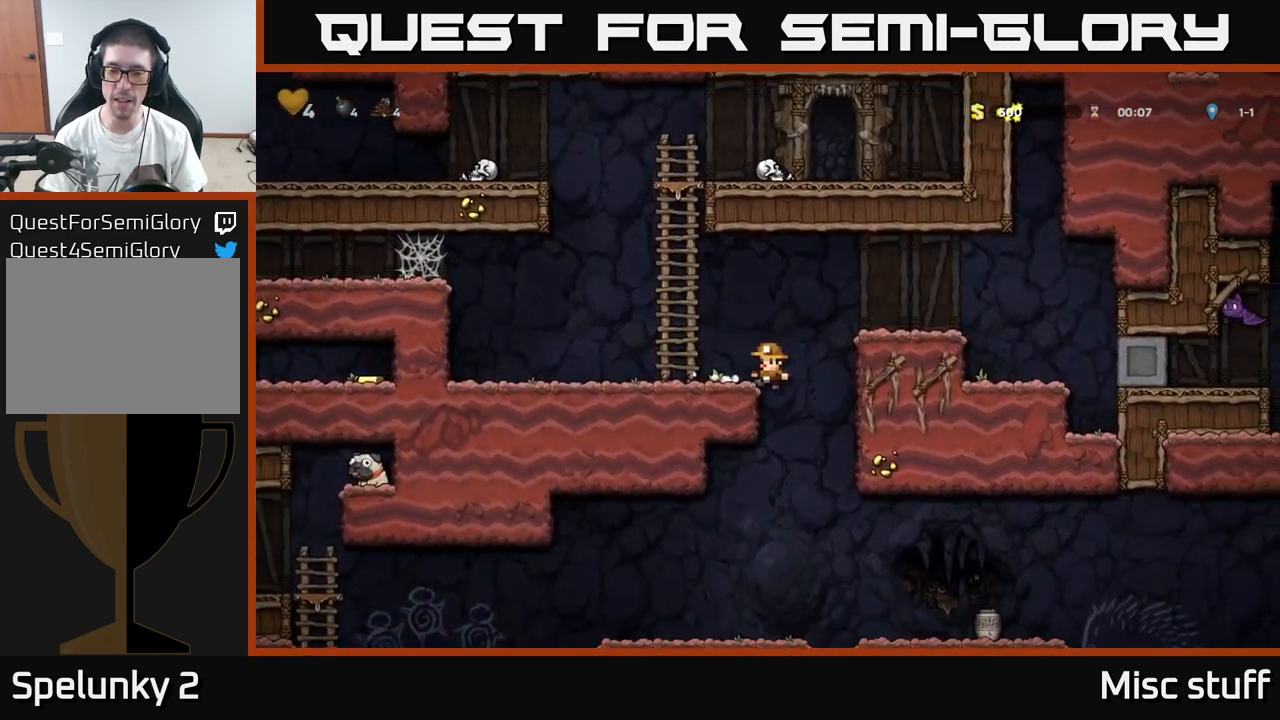
{"buttons": [], "left_stick": "center", "events": [[133, "DPAD_DOWN", "down"], [150, "DPAD_LEFT", "up"], [183, "A", "down"], [316, "A", "up"], [316, "DPAD_DOWN", "up"]]}
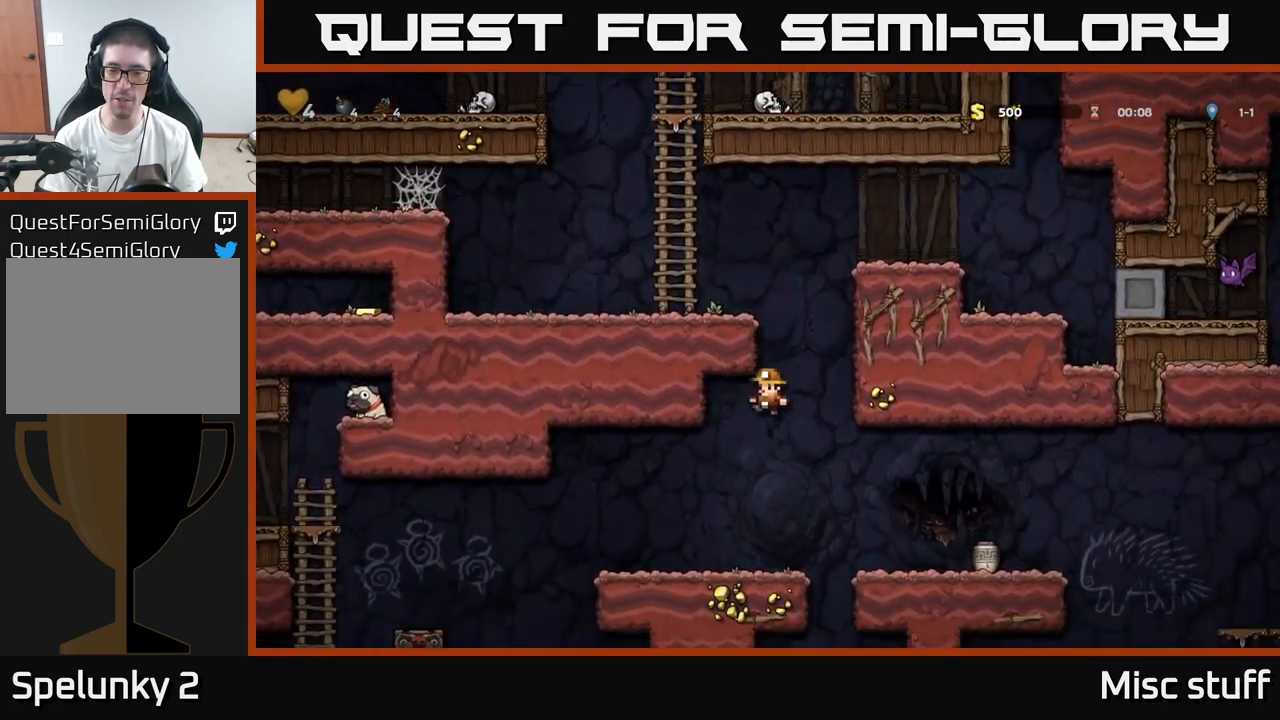
{"buttons": ["A", "DPAD_RIGHT"], "left_stick": "center", "events": [[200, "DPAD_RIGHT", "down"], [266, "A", "down"]]}
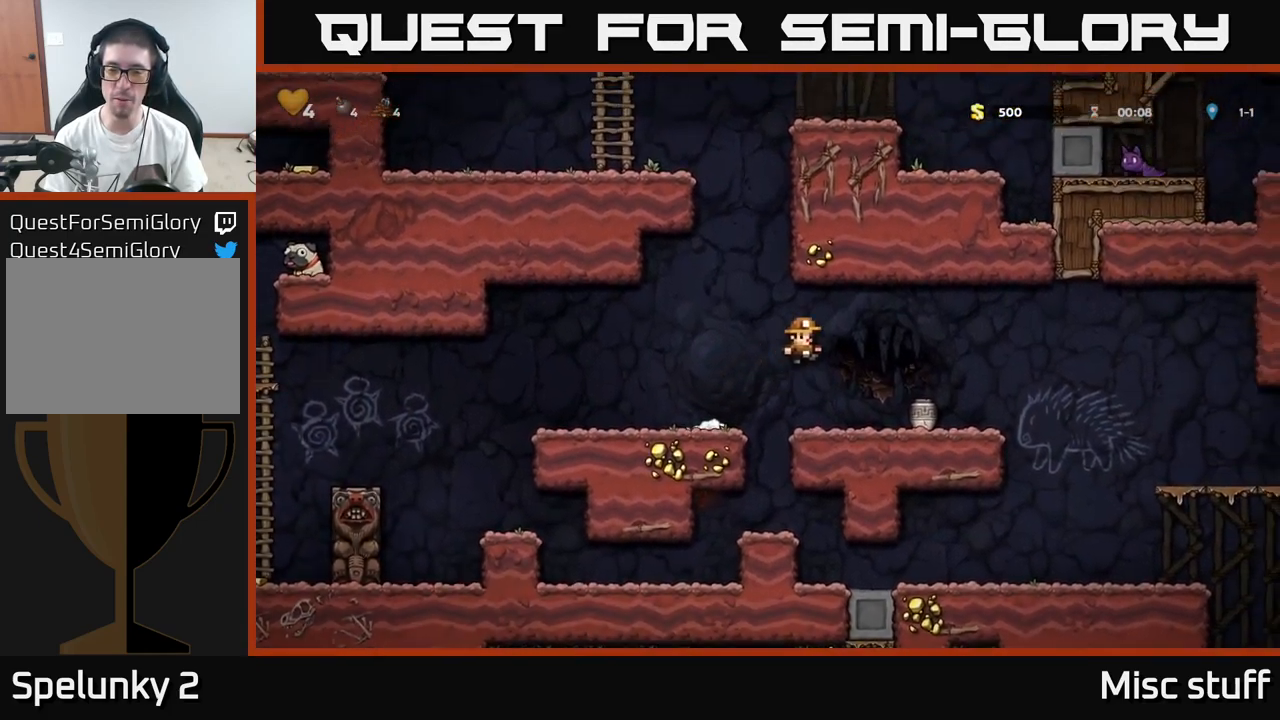
{"buttons": ["X", "DPAD_DOWN"], "left_stick": "center", "events": [[150, "A", "up"], [166, "DPAD_RIGHT", "up"], [216, "DPAD_DOWN", "down"], [450, "X", "down"]]}
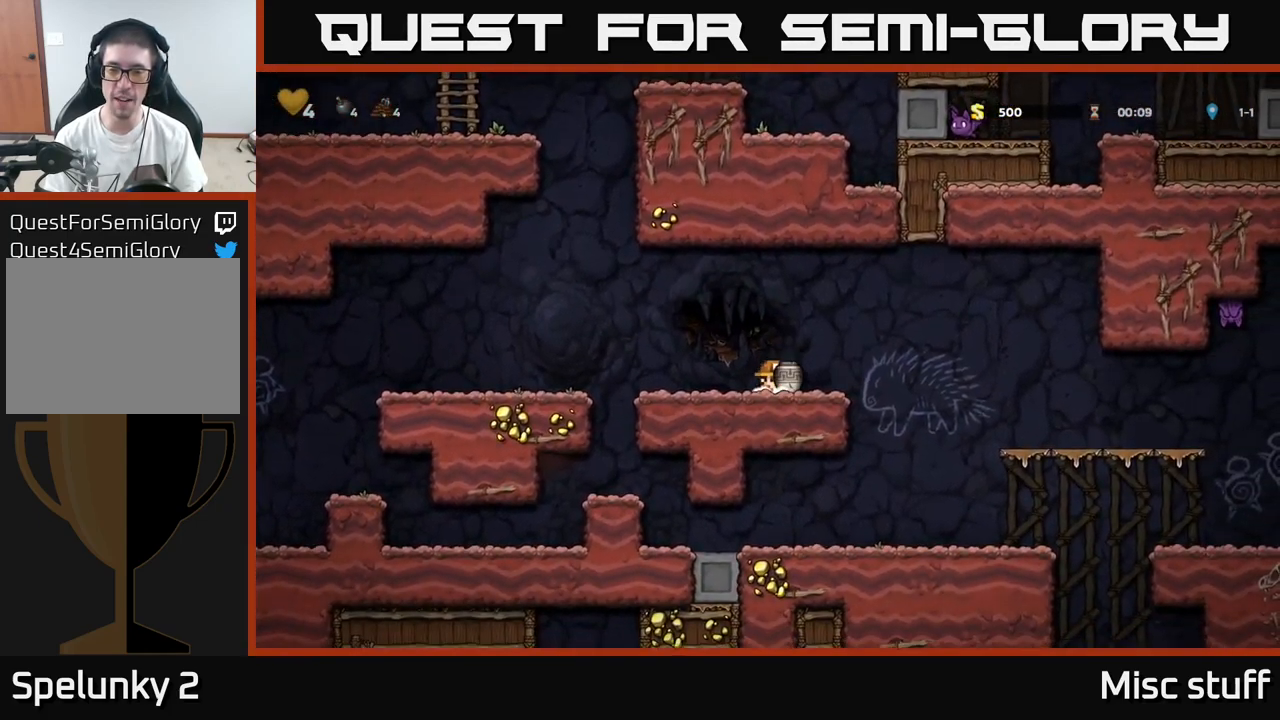
{"buttons": ["X"], "left_stick": "center", "events": [[100, "DPAD_DOWN", "up"], [100, "X", "up"], [166, "A", "down"], [316, "A", "up"], [400, "X", "down"]]}
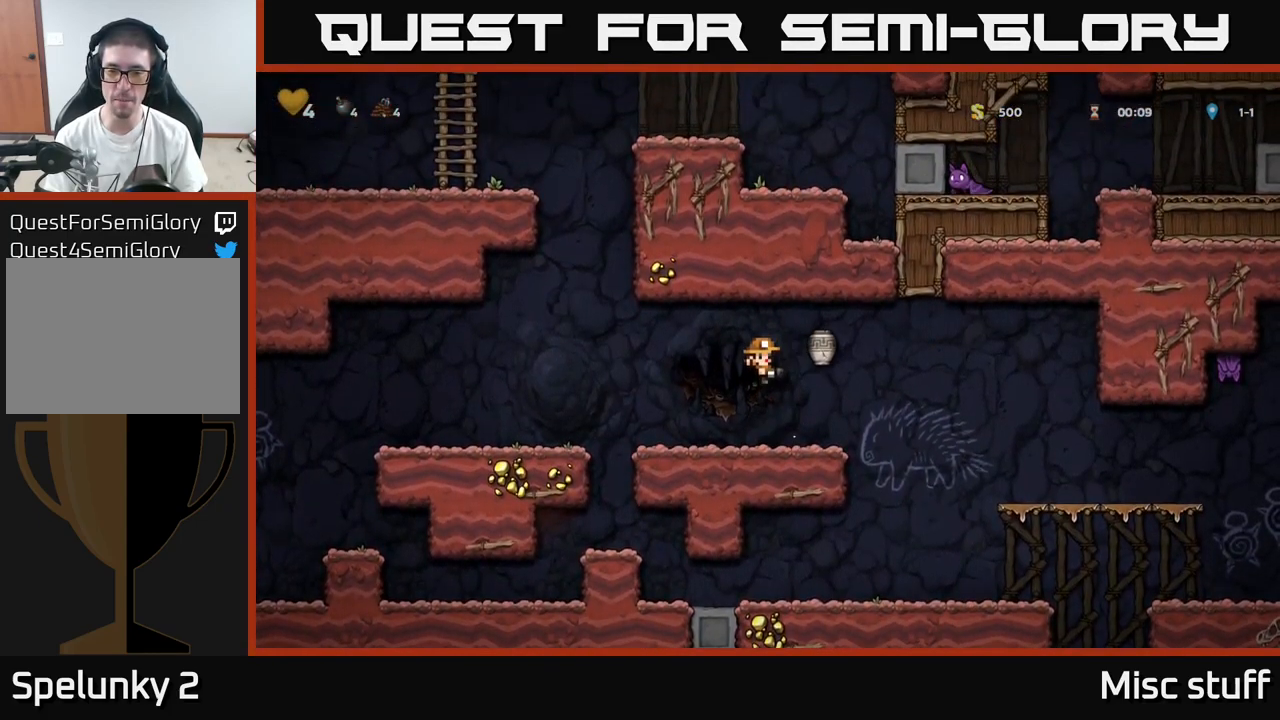
{"buttons": ["A", "DPAD_RIGHT"], "left_stick": "center", "events": [[50, "X", "up"], [250, "DPAD_RIGHT", "down"], [466, "A", "down"]]}
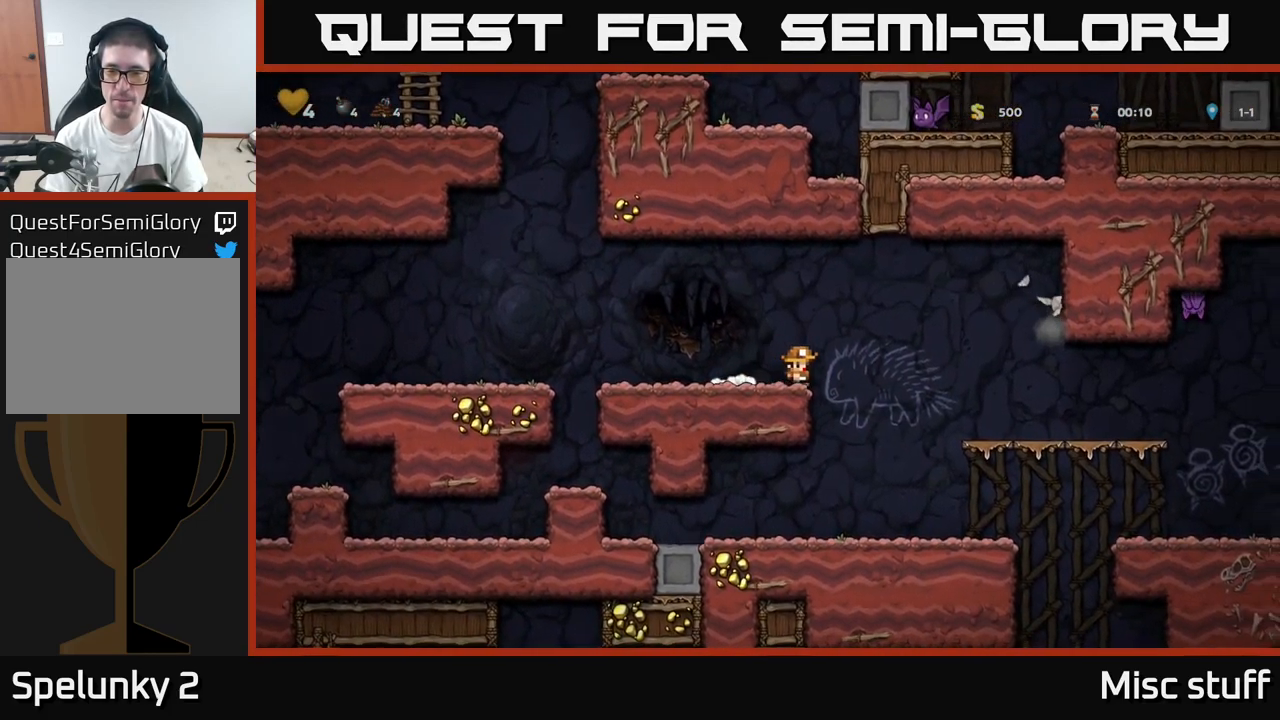
{"buttons": [], "left_stick": "center", "events": [[400, "A", "up"], [433, "DPAD_RIGHT", "up"]]}
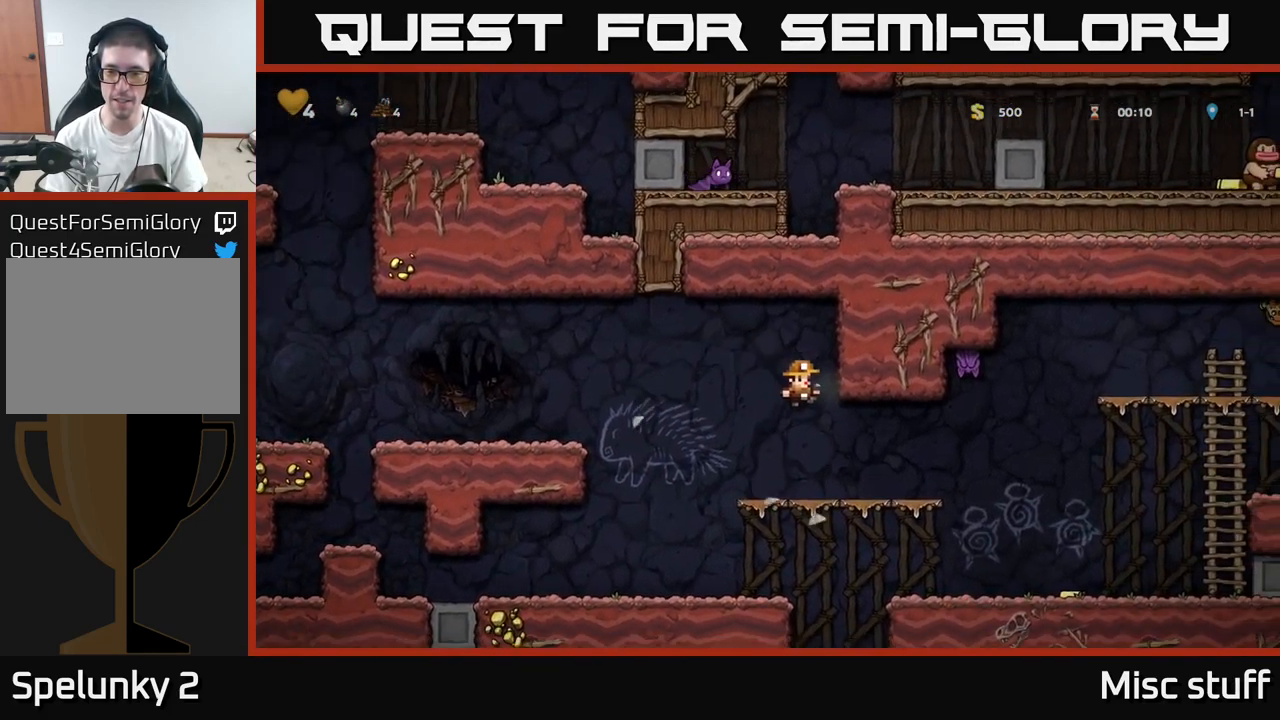
{"buttons": ["DPAD_RIGHT"], "left_stick": "center", "events": [[83, "DPAD_RIGHT", "down"], [333, "X", "down"], [383, "A", "down"], [400, "X", "up"], [433, "A", "up"]]}
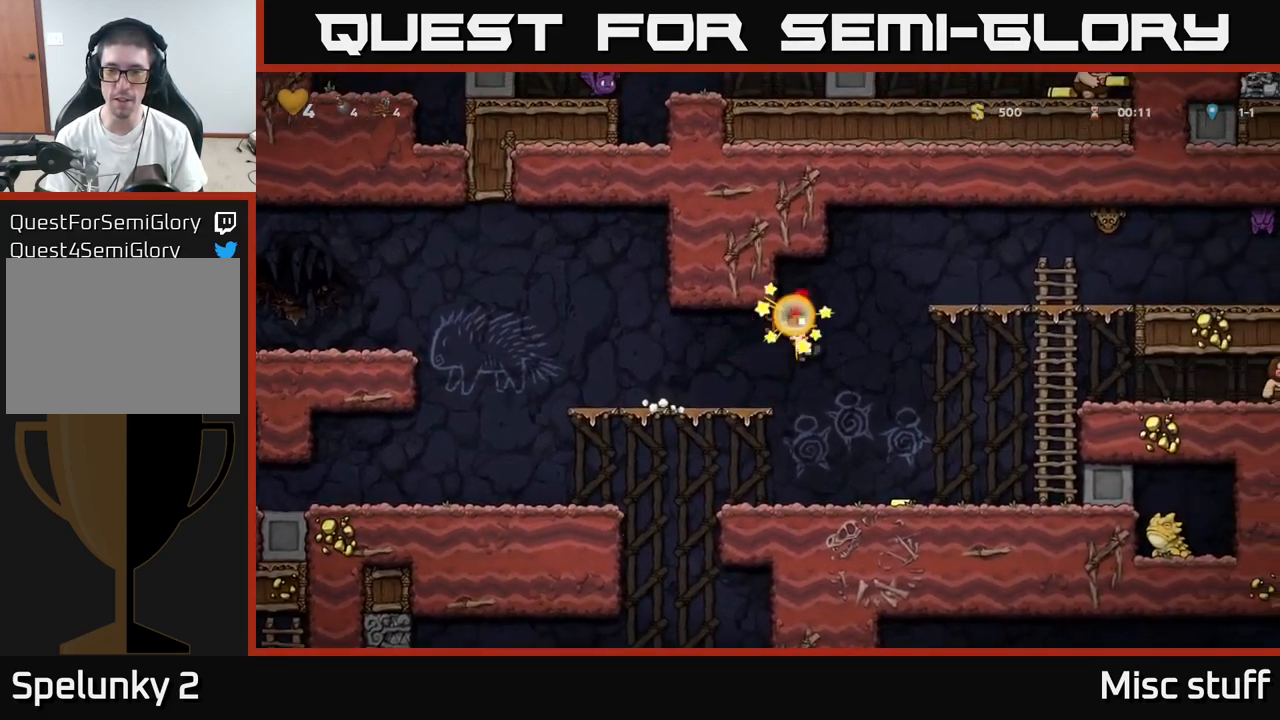
{"buttons": [], "left_stick": "center", "events": [[283, "DPAD_RIGHT", "up"], [317, "DPAD_LEFT", "down"], [483, "DPAD_LEFT", "up"]]}
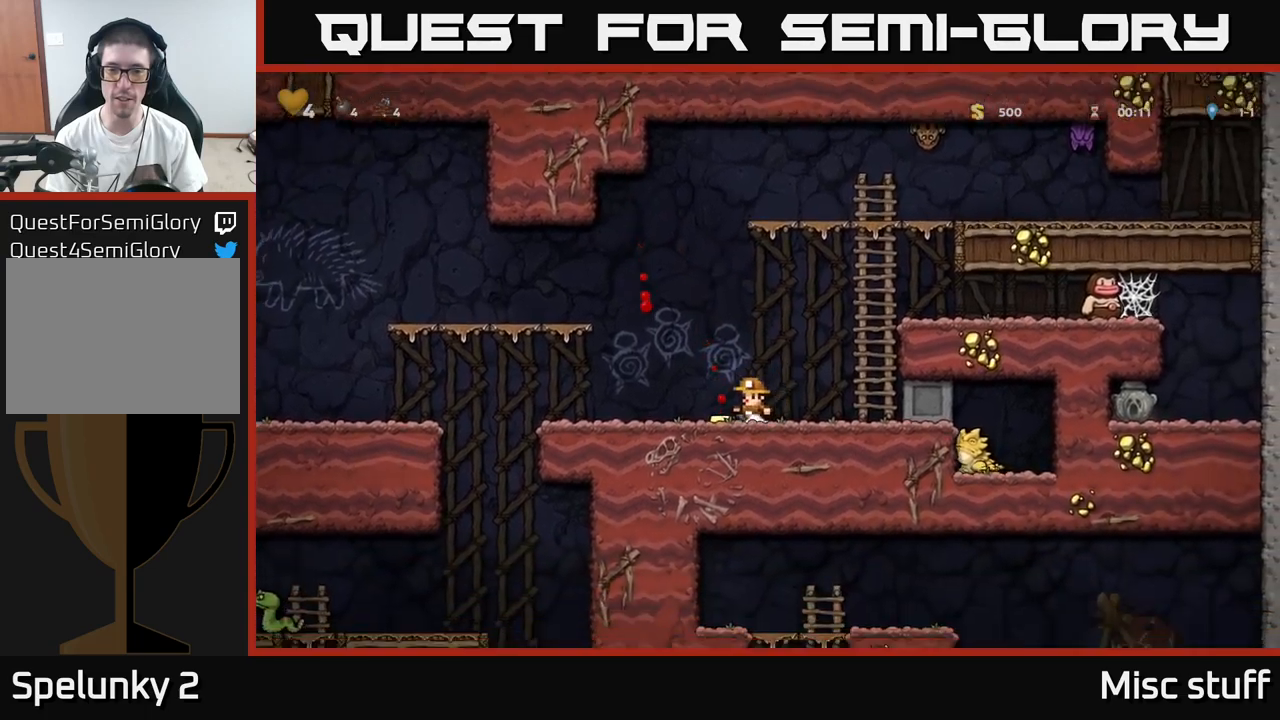
{"buttons": ["DPAD_RIGHT"], "left_stick": "center", "events": [[67, "DPAD_RIGHT", "down"]]}
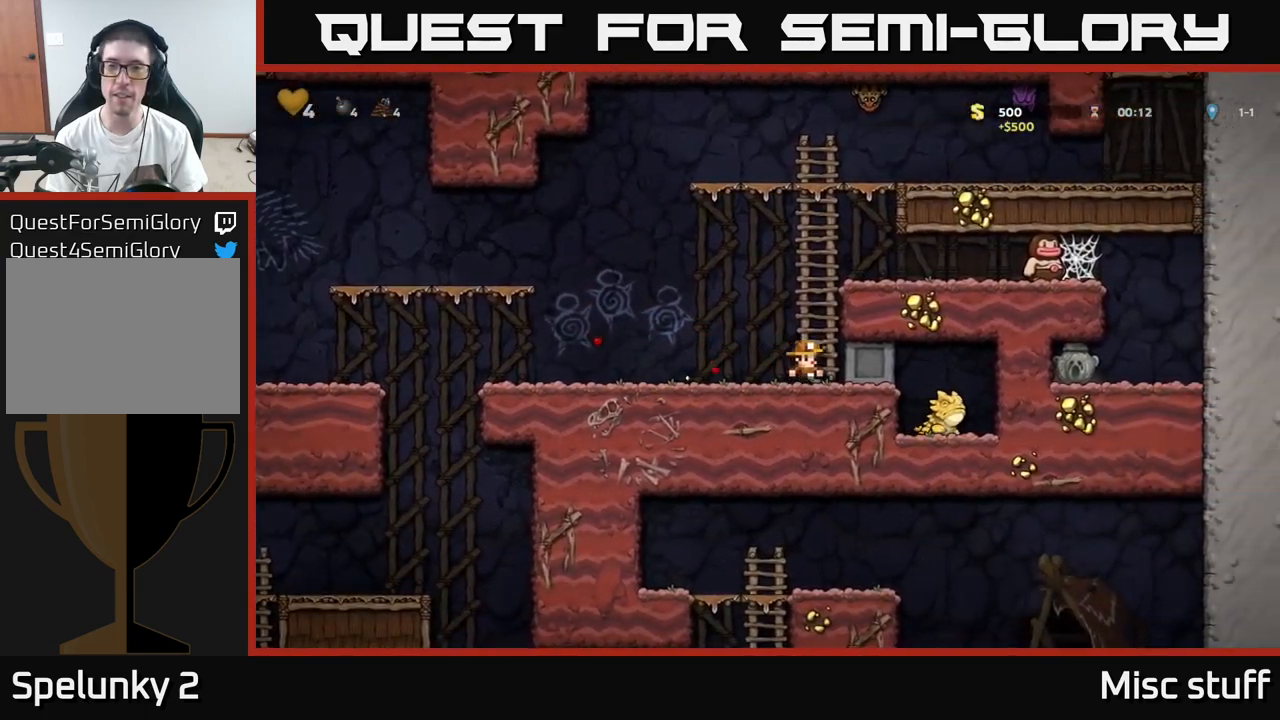
{"buttons": ["DPAD_RIGHT"], "left_stick": "center", "events": []}
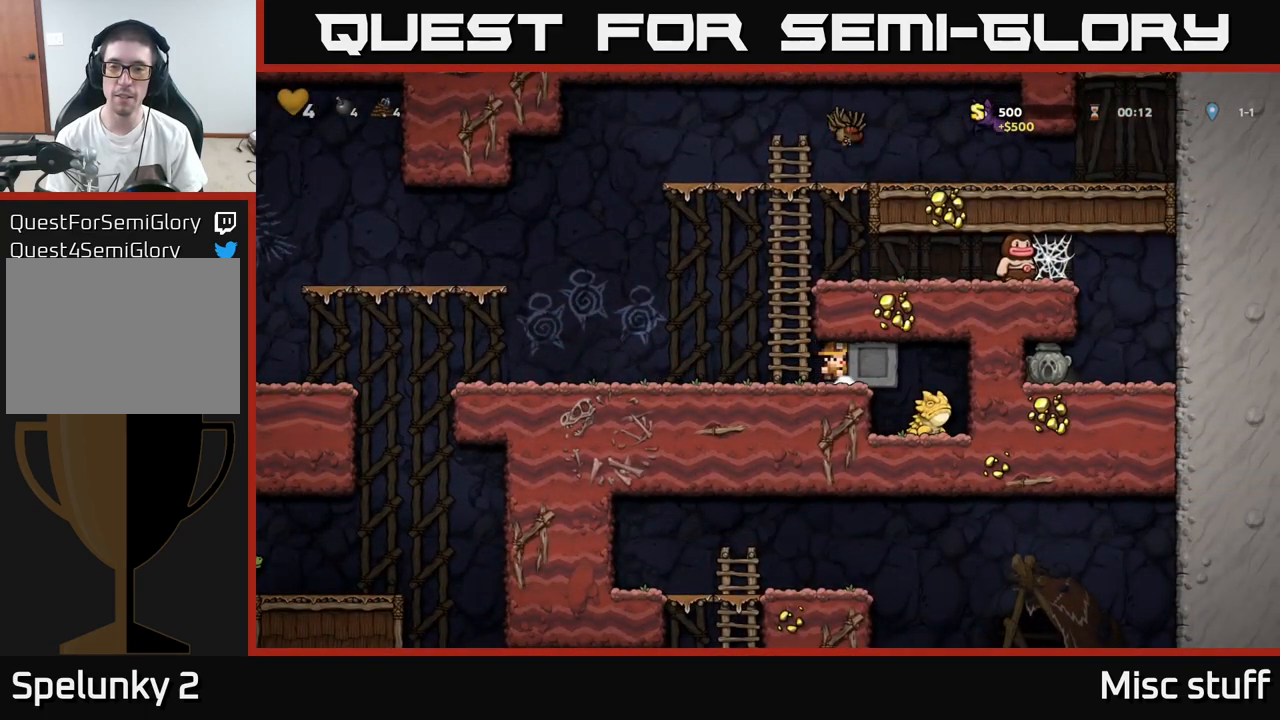
{"buttons": ["DPAD_RIGHT"], "left_stick": "center", "events": [[50, "DPAD_RIGHT", "up"], [350, "DPAD_RIGHT", "down"]]}
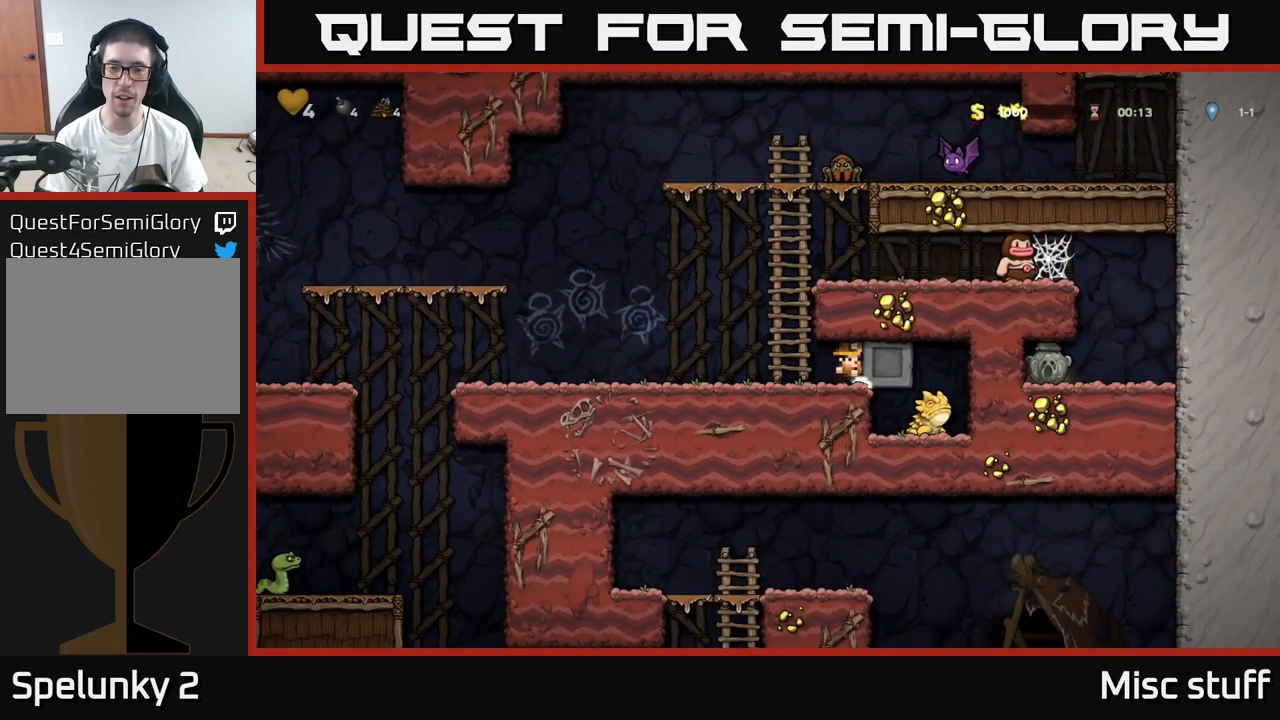
{"buttons": [], "left_stick": "center", "events": [[233, "DPAD_RIGHT", "up"]]}